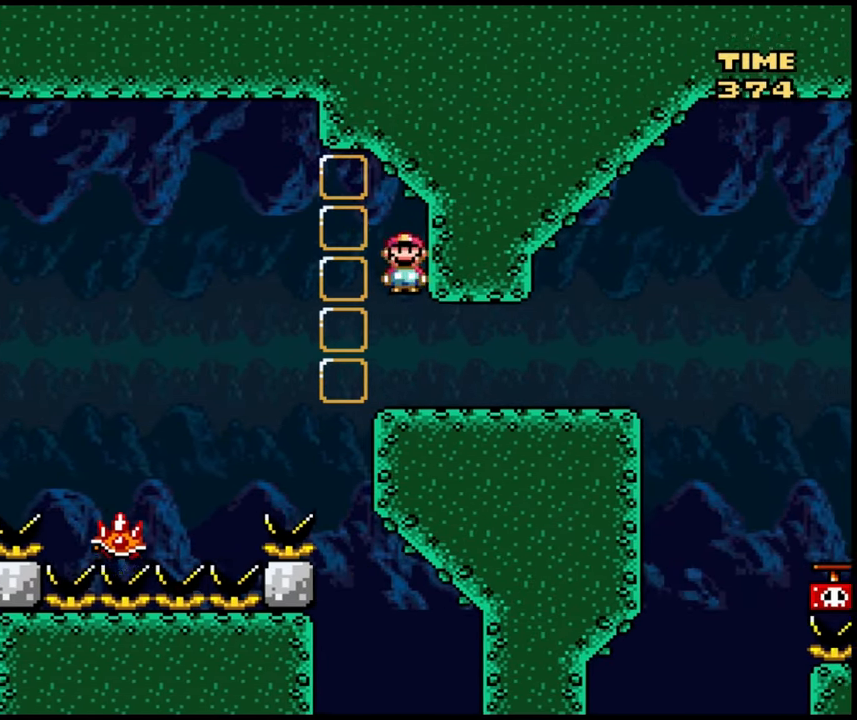
Gameplay with a controller (Nintendo layout); each line is a JSON object with the inputs held at the frame after it. "events" lists button and stick changes between this image and that frame as [ms after this image, input, new state], when the widget could be followed in between. Not read: A L3 R1 R3 X Y.
{"buttons": ["DPAD_RIGHT"], "events": []}
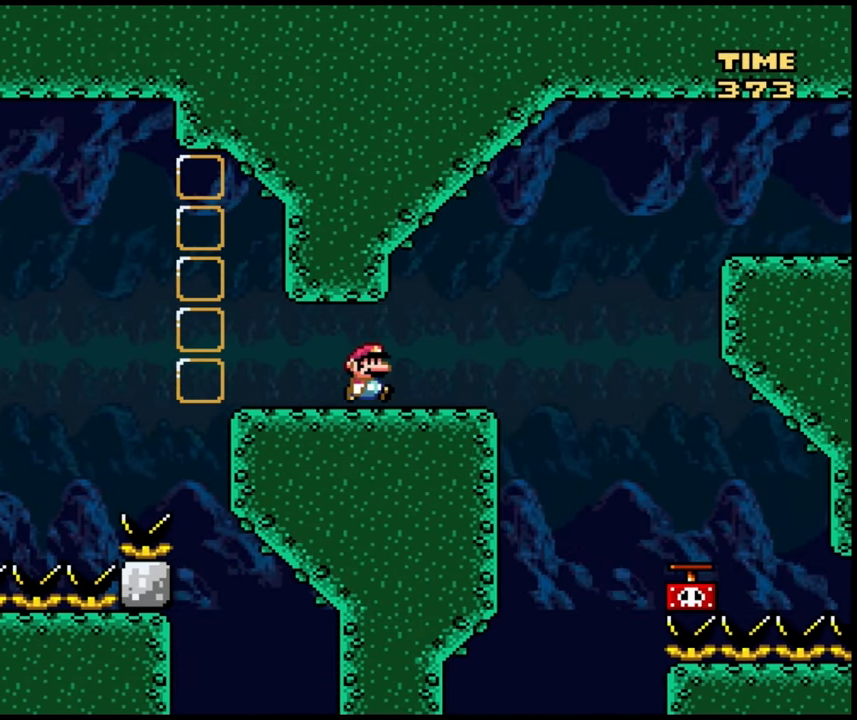
{"buttons": ["DPAD_RIGHT"], "events": [[150, "B", "down"], [500, "B", "up"]]}
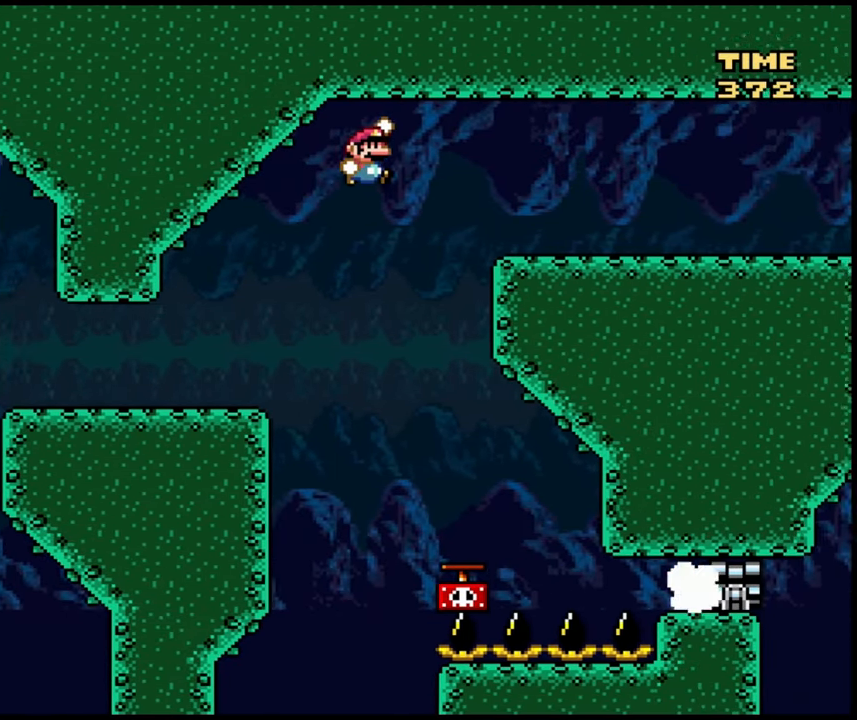
{"buttons": ["DPAD_RIGHT"], "events": [[67, "DPAD_RIGHT", "up"], [67, "DPAD_UP", "down"], [83, "DPAD_LEFT", "down"], [233, "DPAD_LEFT", "up"], [250, "DPAD_RIGHT", "down"], [250, "DPAD_UP", "up"], [367, "DPAD_RIGHT", "up"], [367, "DPAD_UP", "down"], [433, "DPAD_RIGHT", "down"], [450, "DPAD_UP", "up"]]}
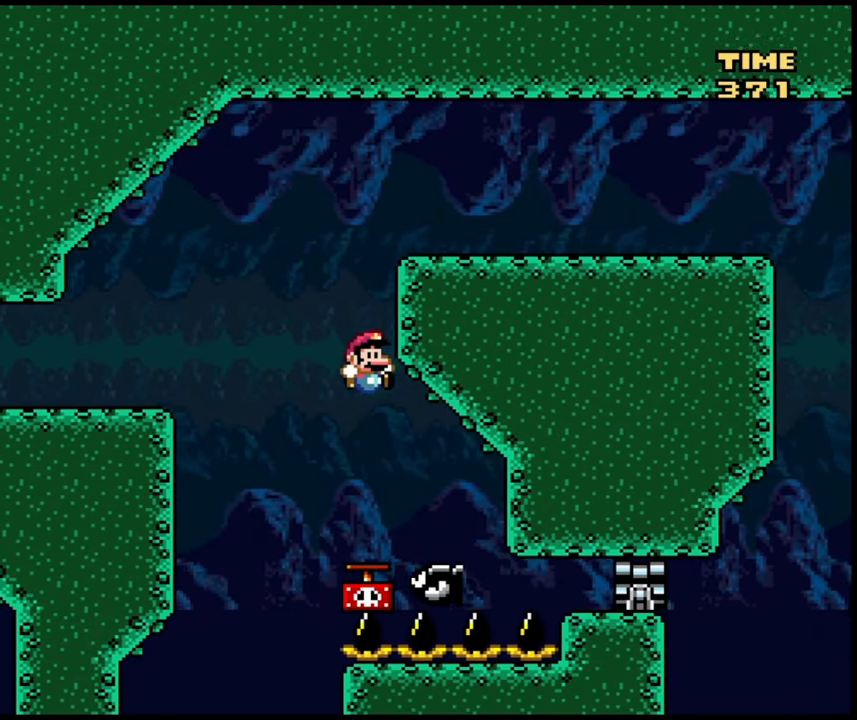
{"buttons": ["B", "DPAD_LEFT"], "events": [[33, "DPAD_LEFT", "down"], [33, "DPAD_RIGHT", "up"], [67, "B", "down"]]}
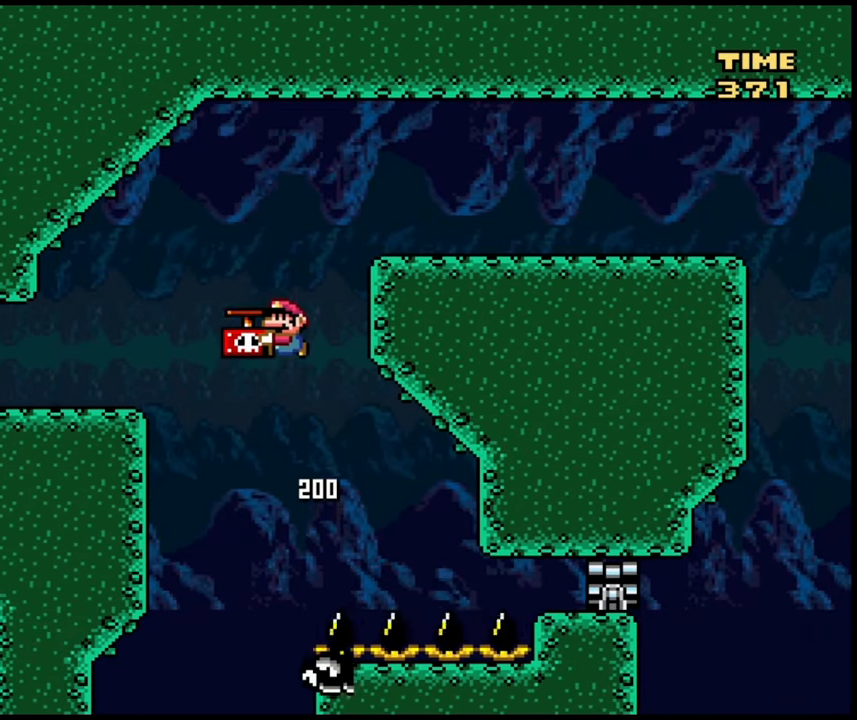
{"buttons": ["DPAD_RIGHT"], "events": [[217, "B", "up"], [267, "DPAD_LEFT", "up"], [267, "DPAD_UP", "down"], [300, "DPAD_RIGHT", "down"], [317, "DPAD_UP", "up"]]}
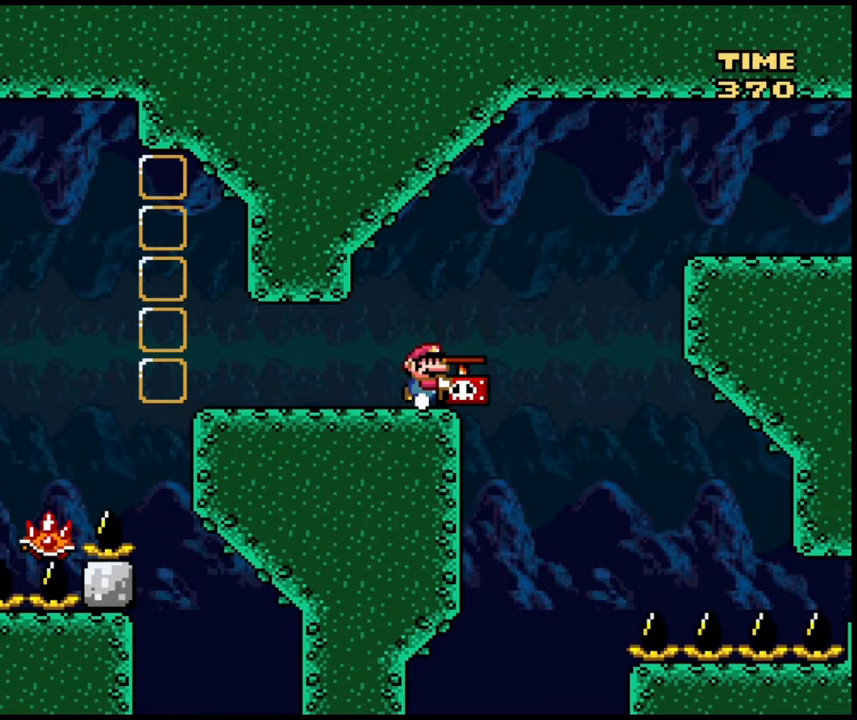
{"buttons": ["B", "DPAD_RIGHT"], "events": [[83, "B", "down"]]}
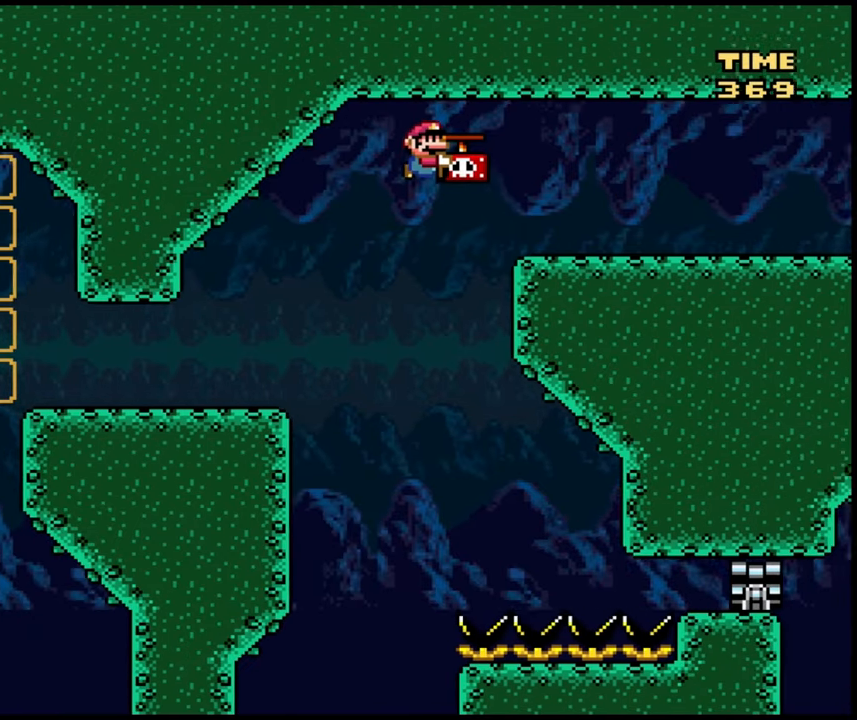
{"buttons": ["DPAD_RIGHT"], "events": [[250, "B", "up"]]}
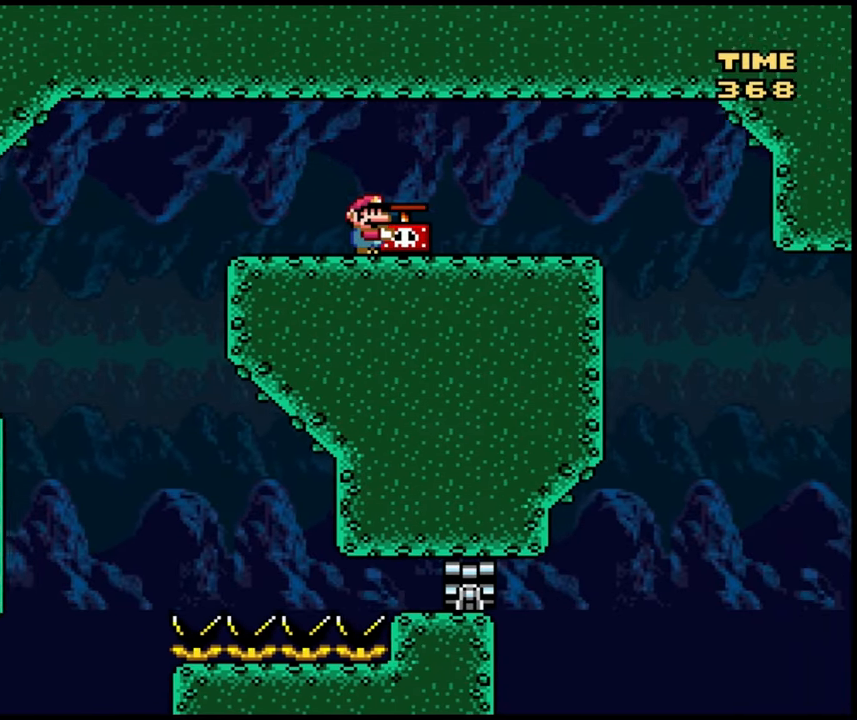
{"buttons": ["DPAD_LEFT"], "events": [[350, "DPAD_RIGHT", "up"], [367, "DPAD_LEFT", "down"]]}